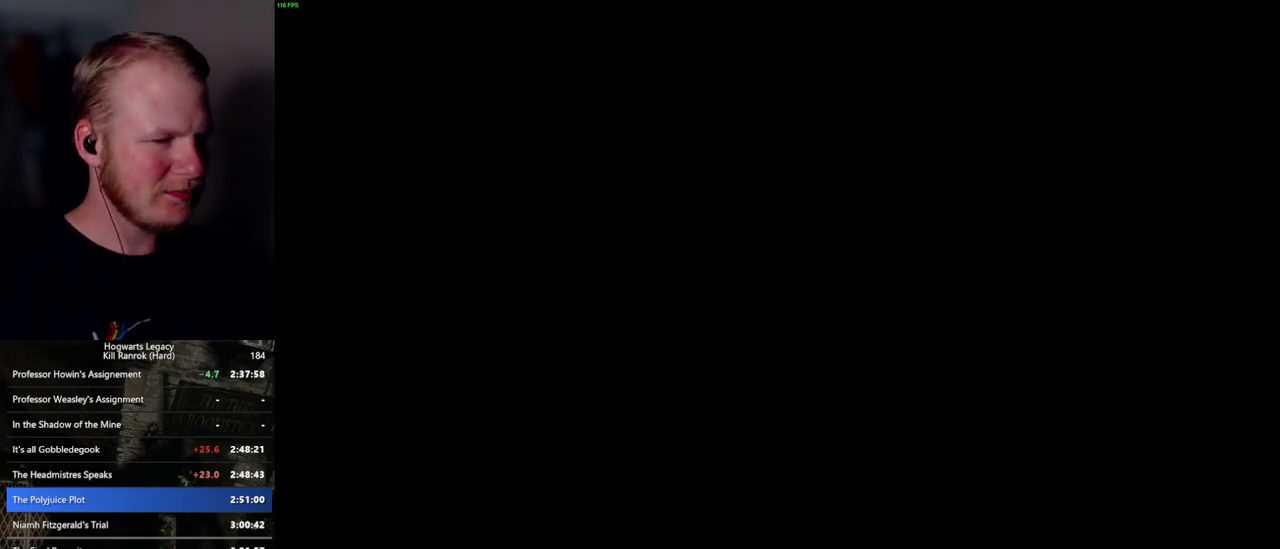
Gameplay with keyboard and mouse; each line is a JSON object with the keys and mouse buttons held at the frame after it. "events" lists presses ("down") and releases ("up") of ".", "/", "0", "1", "2", "3", "4", "5", "6", "7", "8", "9", "a", "alt_l", "alt_r", "b", "backslash", "backspace", "c", "caps_lock", "comma", "ctrl_l", "ctrl_r", "d", "e", "equals", "escape", "f", "f1", "f10", "f11", "f12", "f2", "f3", "f4", "f5", "f6", "f7", "f8", "f9", "g", "h", "i", "j", "k", "l", "lbracket", "m", "minus", "n", "o", "p", "q", "quote", "r", "rbracket", "return", "s", "semicolon", "shift_l", "shift_r", "space", "super", "t", "tab", "tilde", "u", "v", "w", "x", "y", "z", "mouse_left", "mouse_wheel", "mouse_right", "mouse_mb4" and "mouse_mb5" between this image and that frame as [ms after this image, input, new state], when the widget could be followed in between. "mouse_left", "mouse_wheel", "mouse_right", "mouse_mb4", "mouse_mb5" = the "left", "wheel", "right", "mb4", "mb5" buttons of the "mouse" list. No other keys are recorded. "wheel" means that the mouse wheel is clicked or scrolled. Mouse movement is not recorded.
{"keys": [], "mouse": [], "events": [[400, "mouse_wheel", "down"], [434, "mouse_wheel", "up"], [450, "mouse_wheel", "down"], [467, "mouse_wheel", "up"]]}
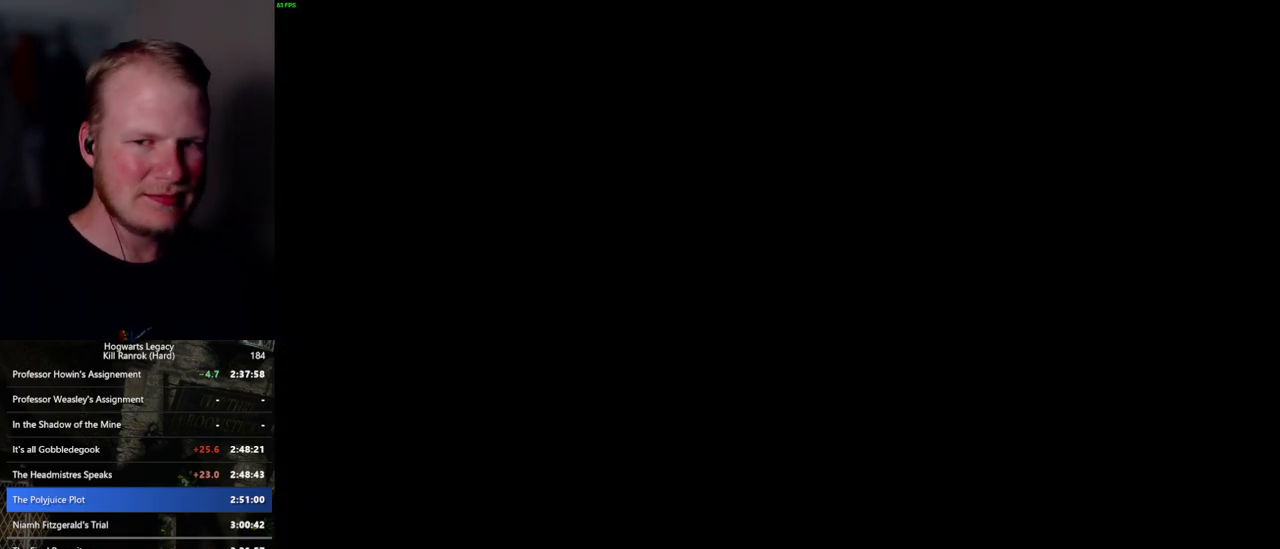
{"keys": ["q", "space"], "mouse": [], "events": [[84, "mouse_wheel", "down"], [284, "mouse_wheel", "up"], [300, "q", "down"], [317, "space", "down"], [384, "space", "up"], [400, "q", "up"], [484, "mouse_wheel", "down"], [500, "mouse_wheel", "up"], [500, "q", "down"], [500, "space", "down"]]}
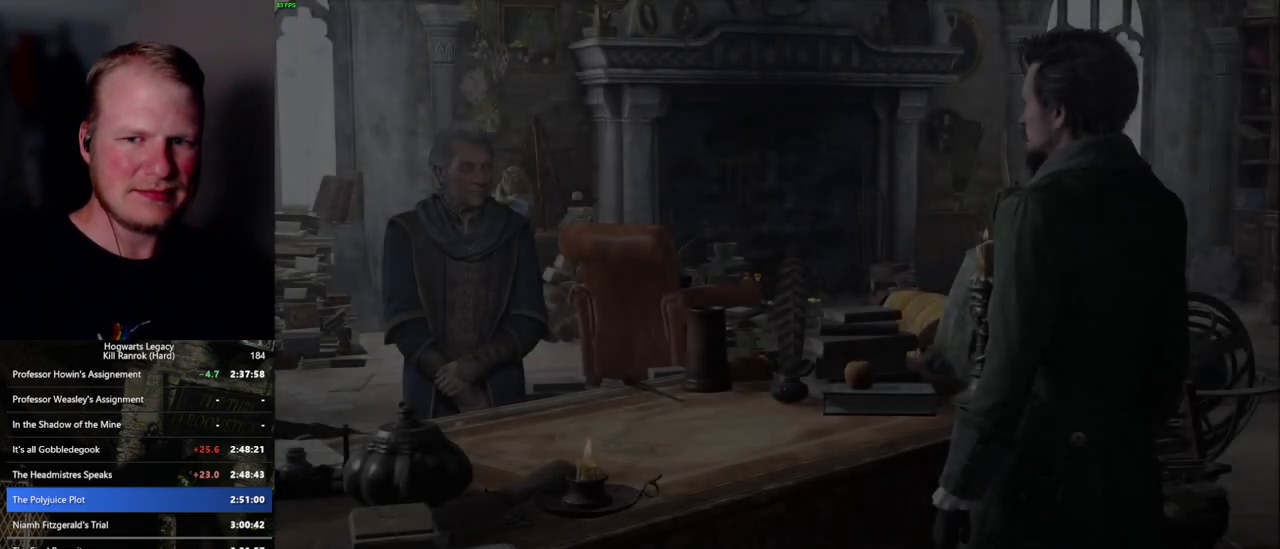
{"keys": ["q", "space"], "mouse": [], "events": [[34, "mouse_wheel", "down"], [50, "q", "up"], [50, "space", "up"], [134, "mouse_wheel", "up"], [134, "q", "down"], [217, "q", "up"], [284, "q", "down"], [334, "space", "down"], [367, "mouse_wheel", "down"], [367, "space", "up"], [384, "mouse_wheel", "up"], [384, "q", "up"], [400, "mouse_wheel", "down"], [467, "q", "down"], [500, "mouse_wheel", "up"], [500, "space", "down"]]}
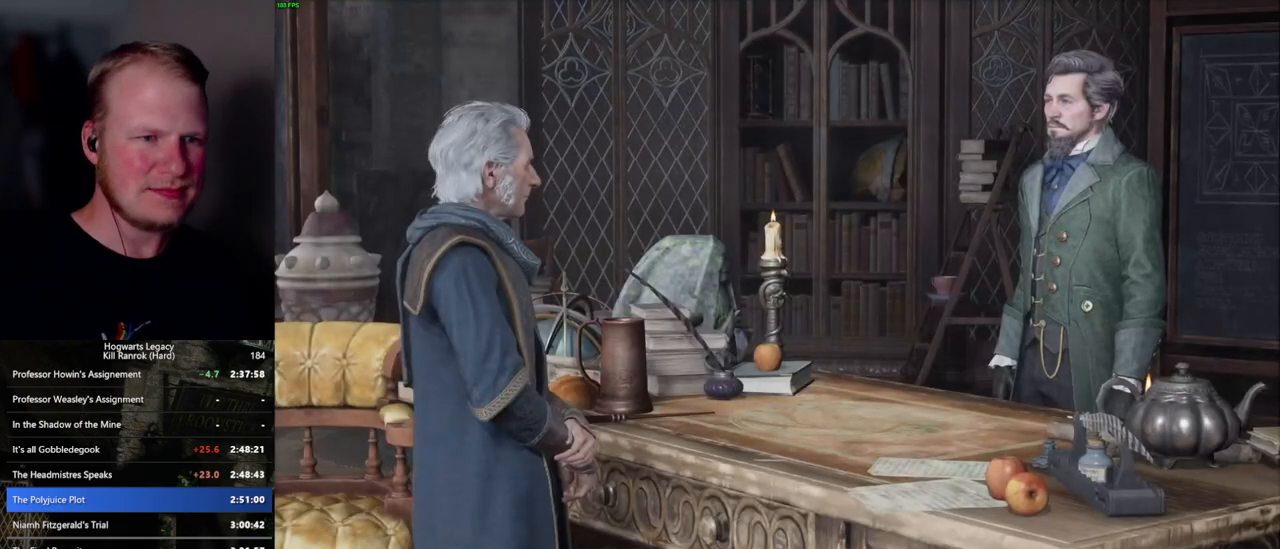
{"keys": ["q", "space"], "mouse": [], "events": [[34, "q", "up"], [34, "space", "up"], [134, "q", "down"], [167, "space", "down"], [200, "q", "up"], [200, "space", "up"], [250, "mouse_wheel", "down"], [300, "q", "down"], [367, "q", "up"], [384, "mouse_wheel", "up"], [450, "q", "down"], [484, "space", "down"]]}
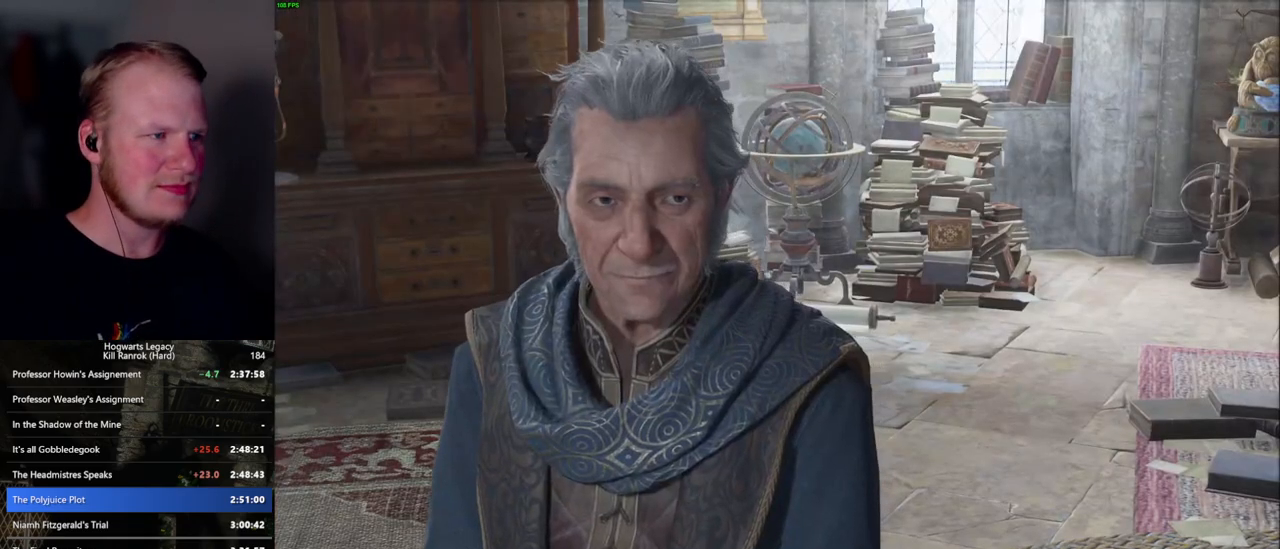
{"keys": [], "mouse": [], "events": [[34, "q", "up"], [34, "space", "up"], [117, "q", "down"], [134, "mouse_wheel", "down"], [150, "space", "down"], [184, "mouse_wheel", "up"], [184, "space", "up"], [200, "mouse_wheel", "down"], [200, "q", "up"], [250, "mouse_wheel", "up"], [267, "q", "down"], [300, "space", "down"], [367, "q", "up"], [367, "space", "up"], [450, "q", "down"], [484, "mouse_wheel", "down"], [484, "space", "down"], [500, "mouse_wheel", "up"], [500, "q", "up"], [500, "space", "up"]]}
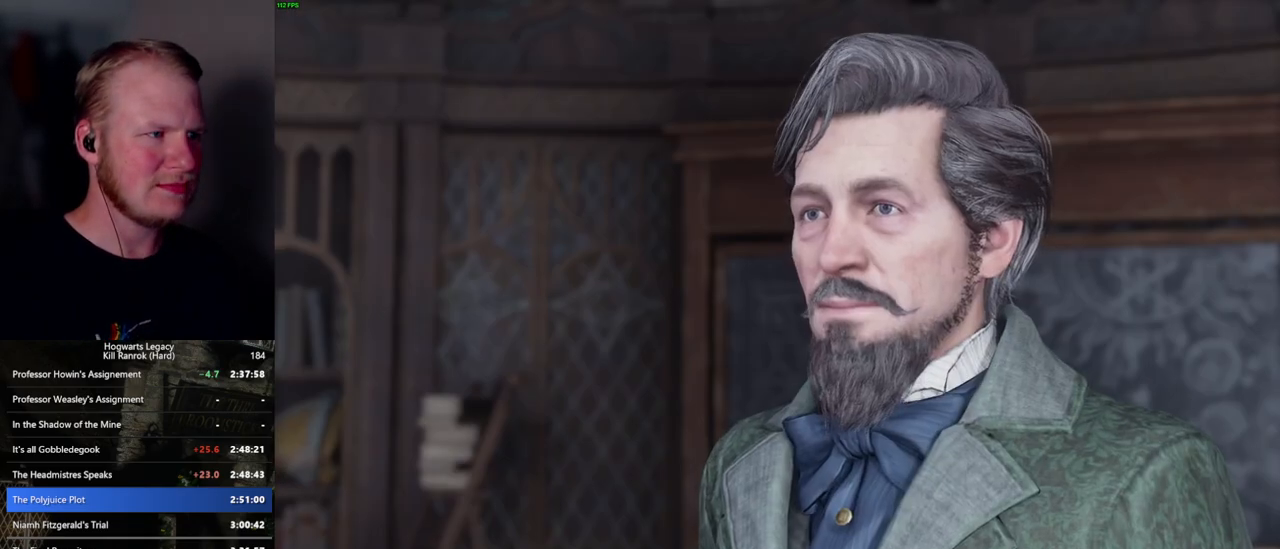
{"keys": [], "mouse": [], "events": [[17, "mouse_wheel", "down"], [67, "mouse_wheel", "up"], [100, "q", "down"], [167, "q", "up"], [250, "q", "down"], [317, "mouse_wheel", "down"], [417, "mouse_wheel", "up"], [450, "space", "down"], [500, "q", "up"], [500, "space", "up"]]}
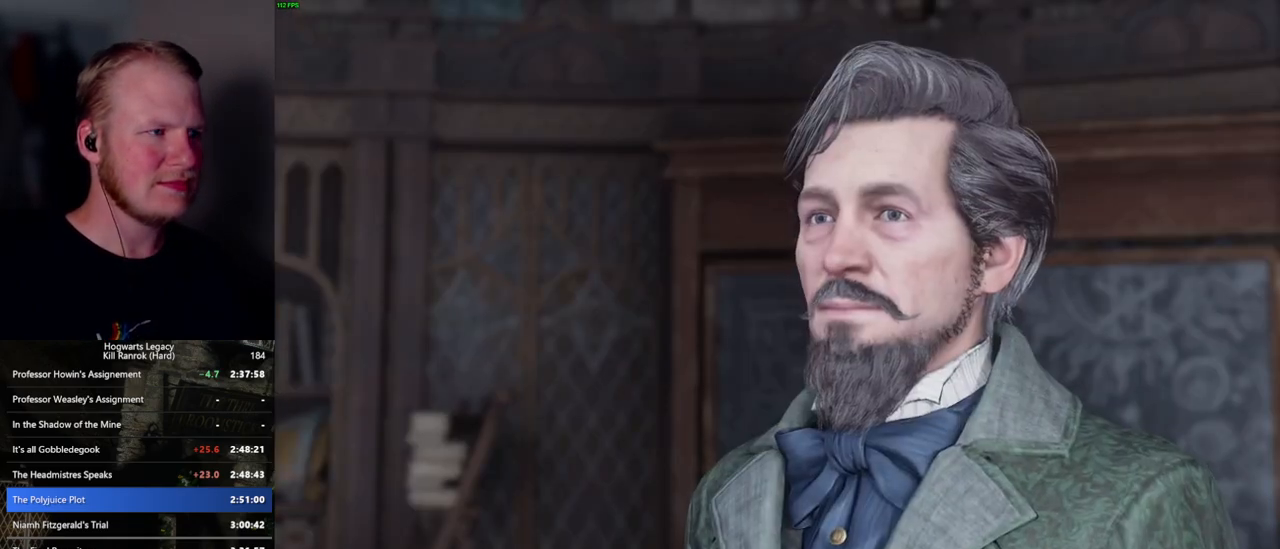
{"keys": ["q"], "mouse": [], "events": [[100, "q", "down"], [134, "mouse_wheel", "down"], [184, "q", "up"], [234, "q", "down"], [250, "mouse_wheel", "up"], [284, "space", "down"], [317, "space", "up"], [334, "q", "up"], [384, "q", "down"], [467, "mouse_wheel", "down"], [484, "mouse_wheel", "up"]]}
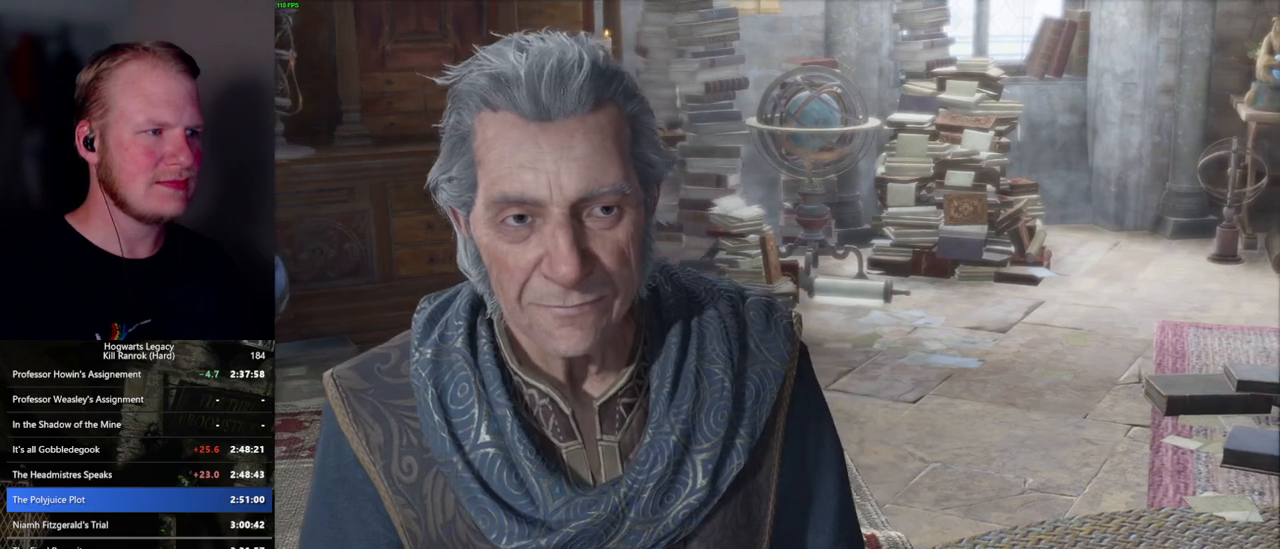
{"keys": ["a"], "mouse": [], "events": [[17, "q", "up"], [34, "q", "down"], [67, "mouse_wheel", "down"], [84, "mouse_wheel", "up"], [134, "space", "down"], [267, "mouse_wheel", "down"], [284, "space", "up"], [300, "q", "up"], [334, "mouse_wheel", "up"], [450, "a", "down"]]}
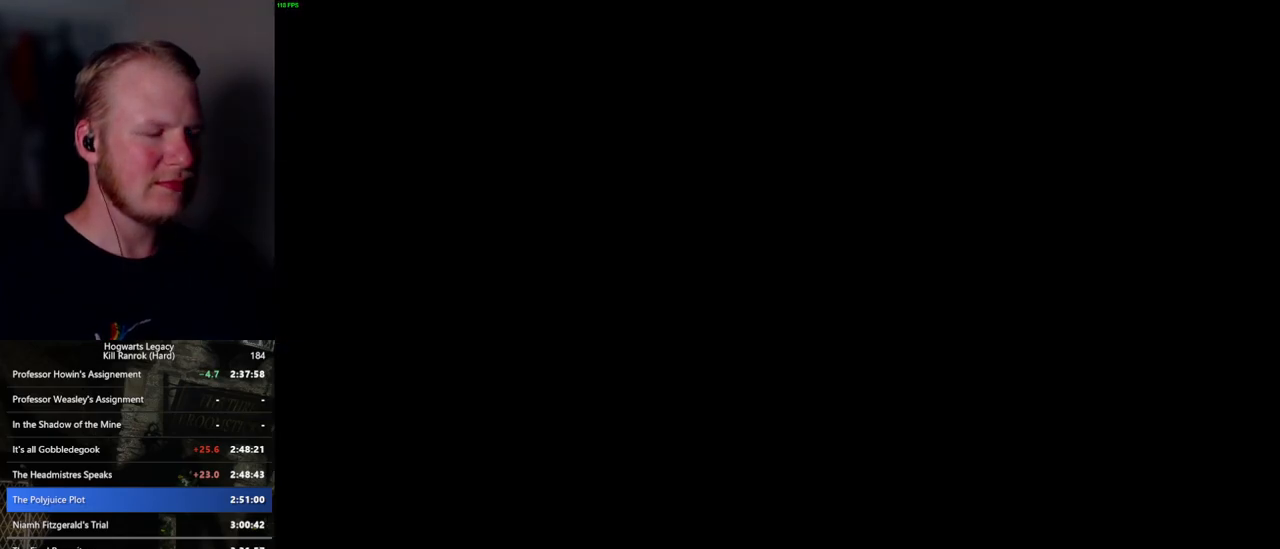
{"keys": ["a"], "mouse": [], "events": [[50, "space", "down"], [150, "space", "up"], [300, "shift_l", "down"], [484, "shift_l", "up"]]}
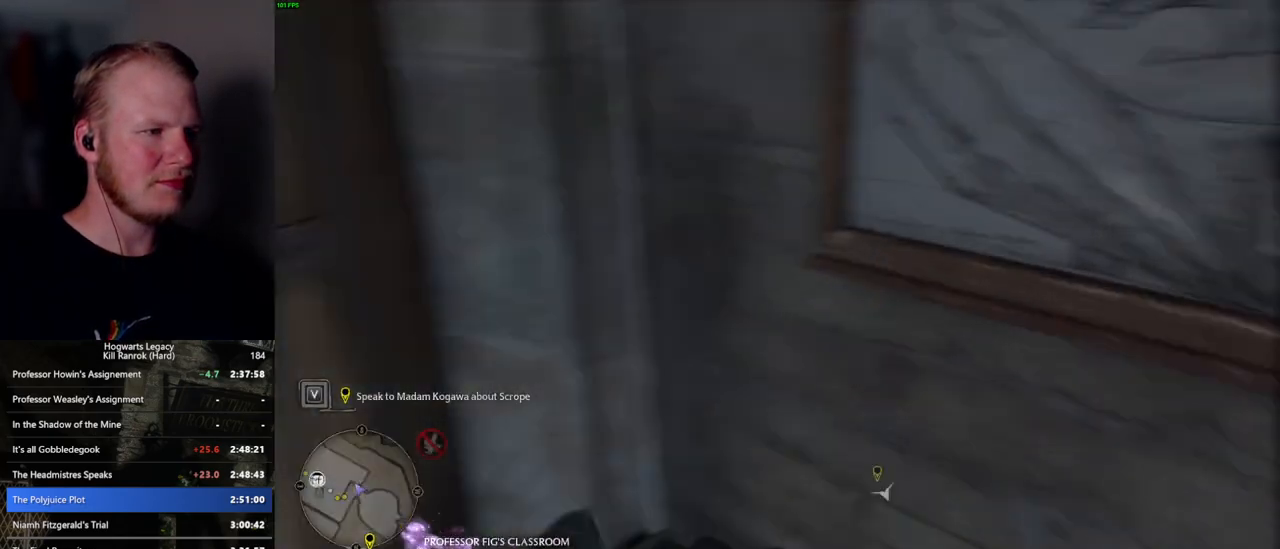
{"keys": ["w"], "mouse": [], "events": [[250, "w", "down"], [500, "a", "up"]]}
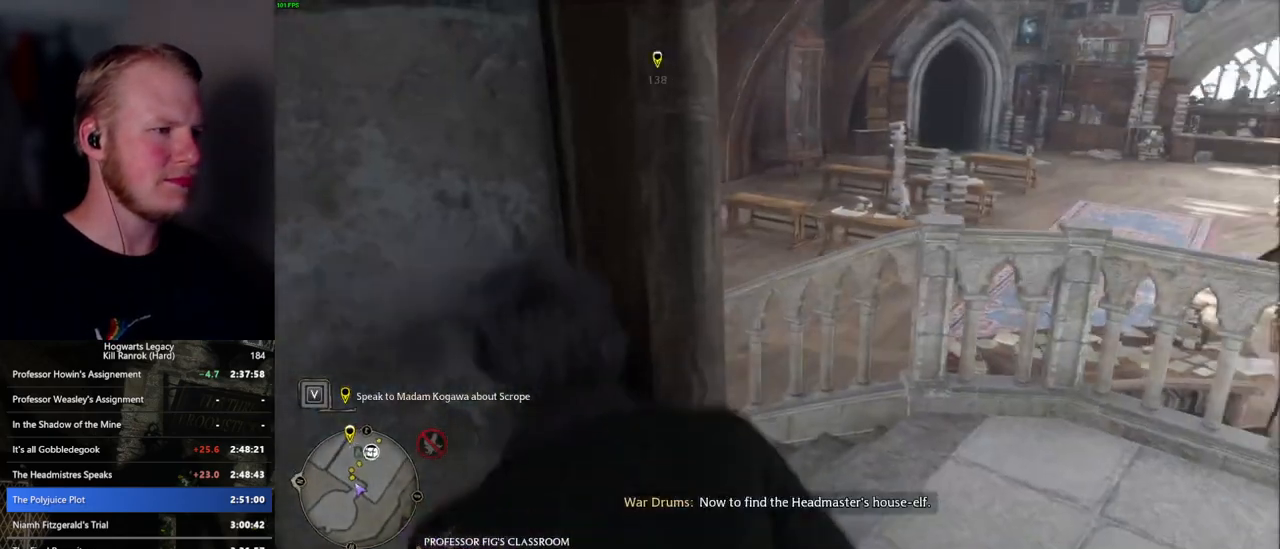
{"keys": ["w"], "mouse": [], "events": [[50, "d", "down"], [484, "d", "up"]]}
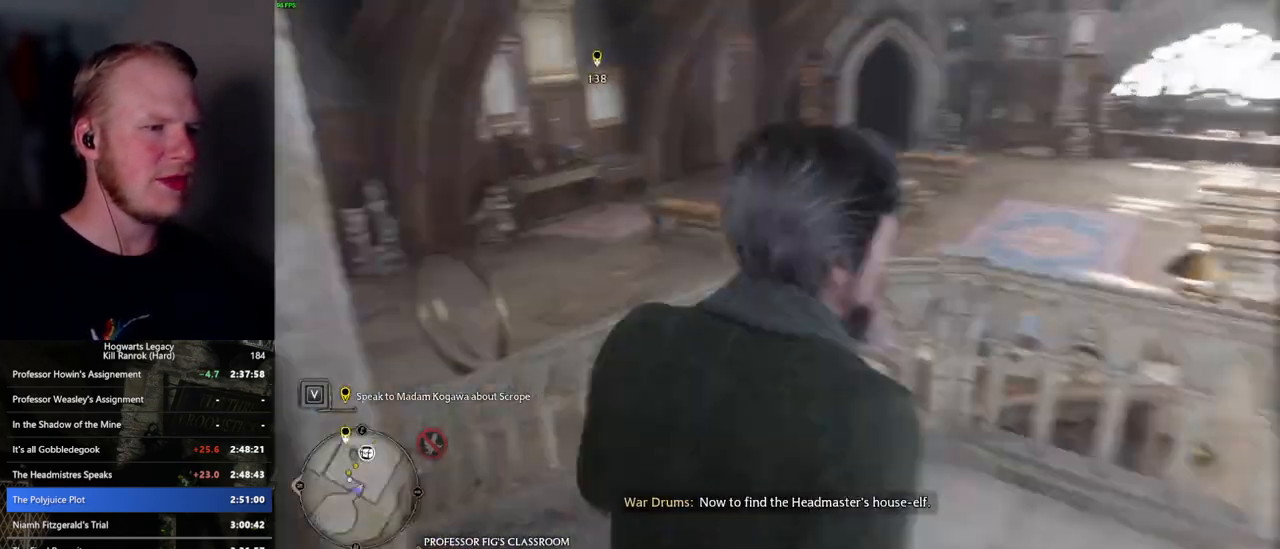
{"keys": ["w"], "mouse": [], "events": []}
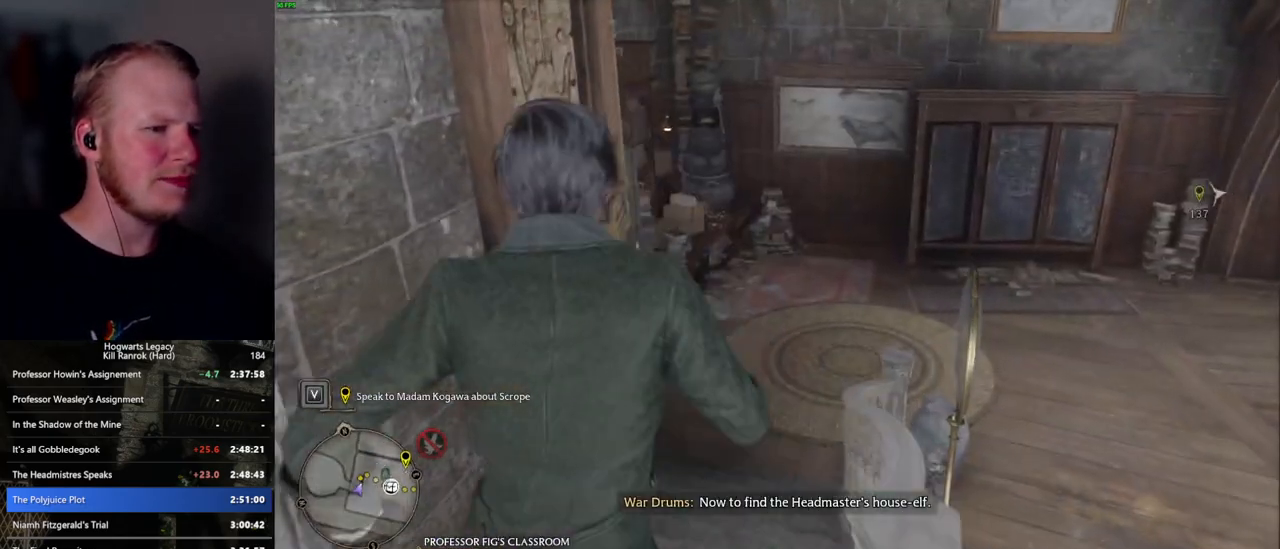
{"keys": ["shift_l", "w"], "mouse": [], "events": [[434, "shift_l", "down"]]}
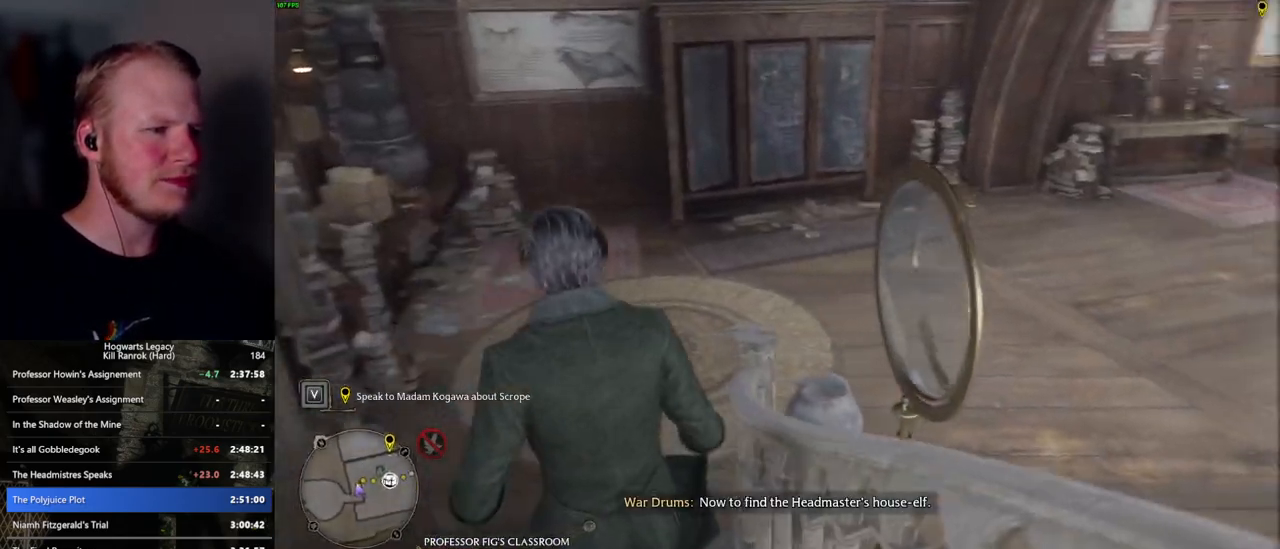
{"keys": ["d", "w"], "mouse": [], "events": [[34, "shift_l", "up"], [484, "d", "down"]]}
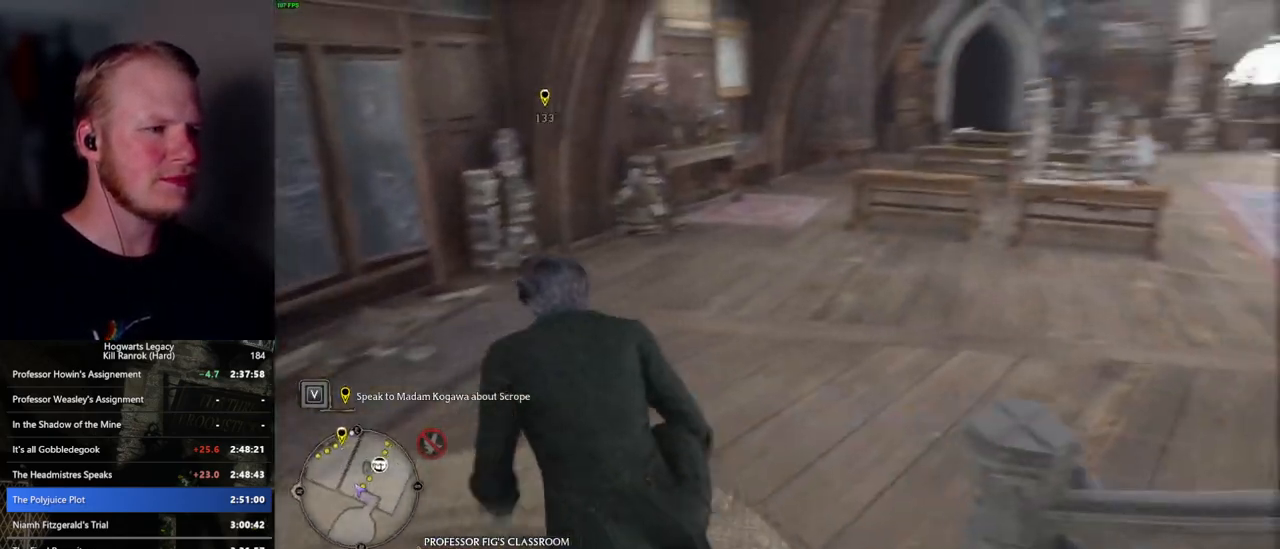
{"keys": ["w"], "mouse": [], "events": [[100, "d", "up"]]}
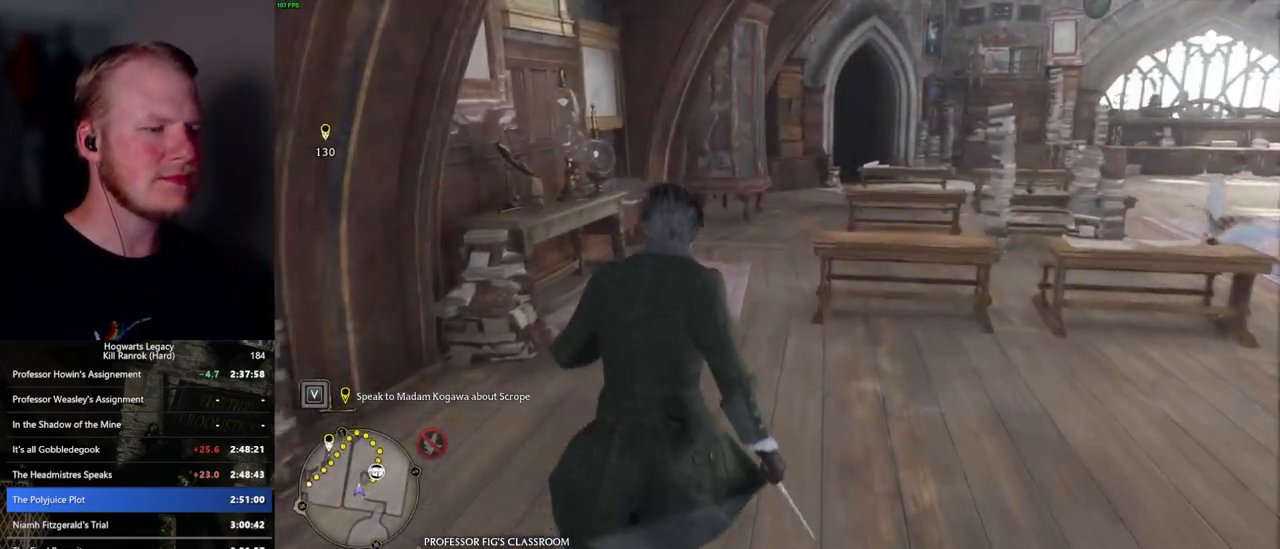
{"keys": ["w"], "mouse": [], "events": []}
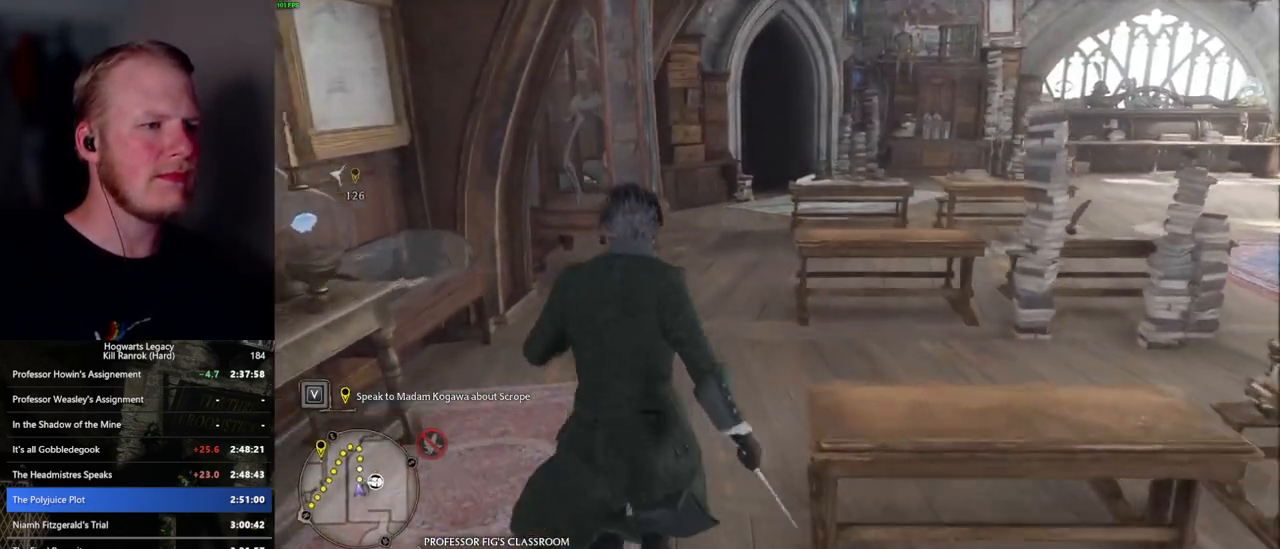
{"keys": ["w"], "mouse": [], "events": []}
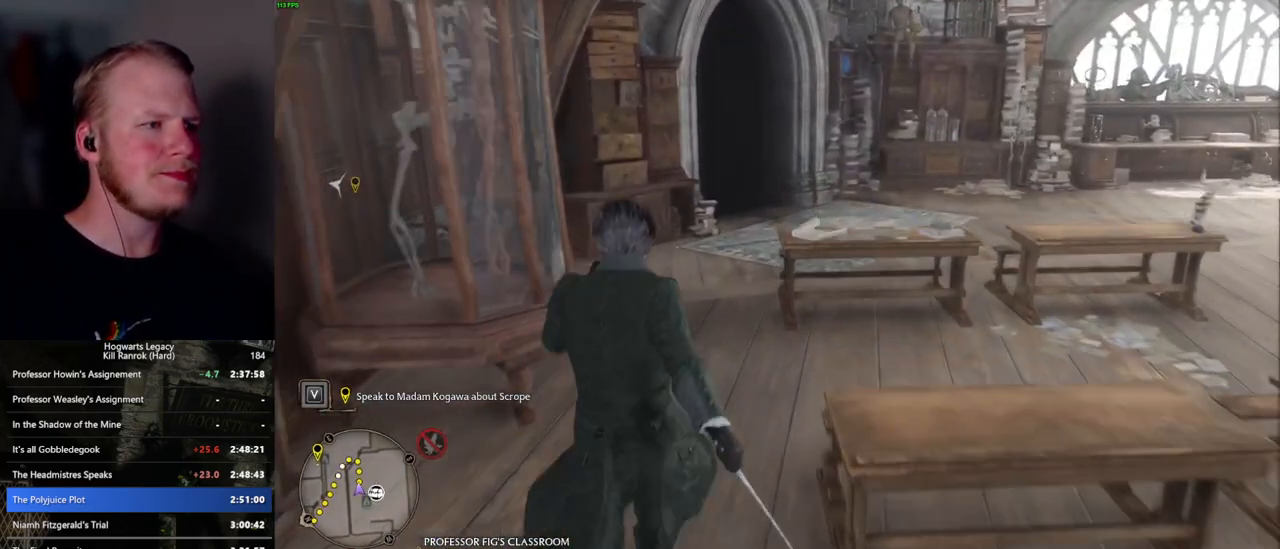
{"keys": ["w"], "mouse": [], "events": []}
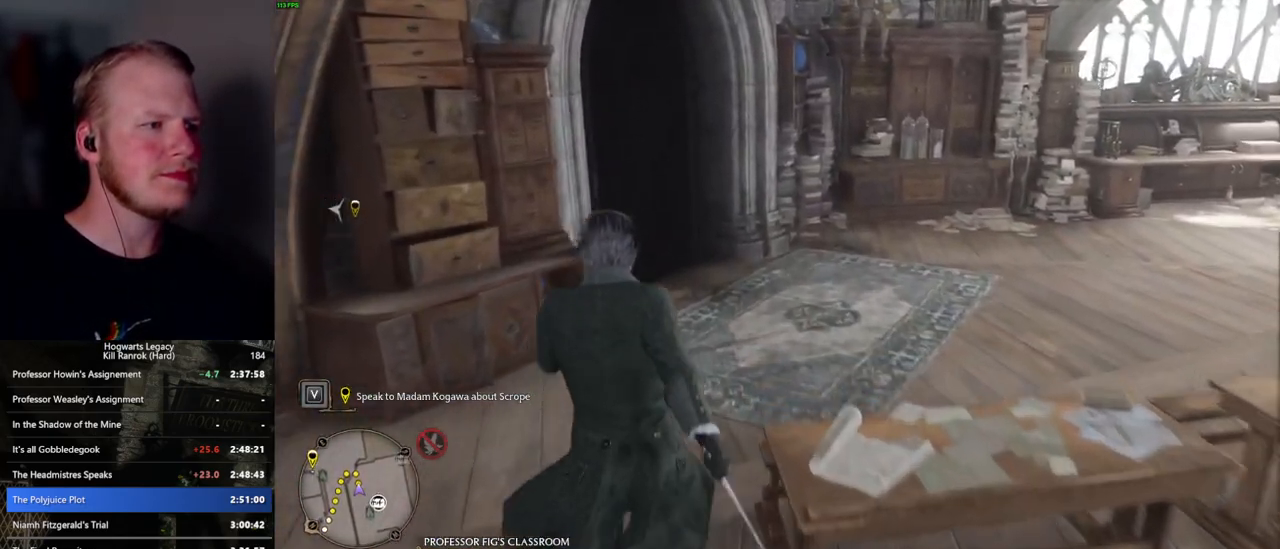
{"keys": ["w"], "mouse": [], "events": [[267, "space", "down"], [384, "space", "up"]]}
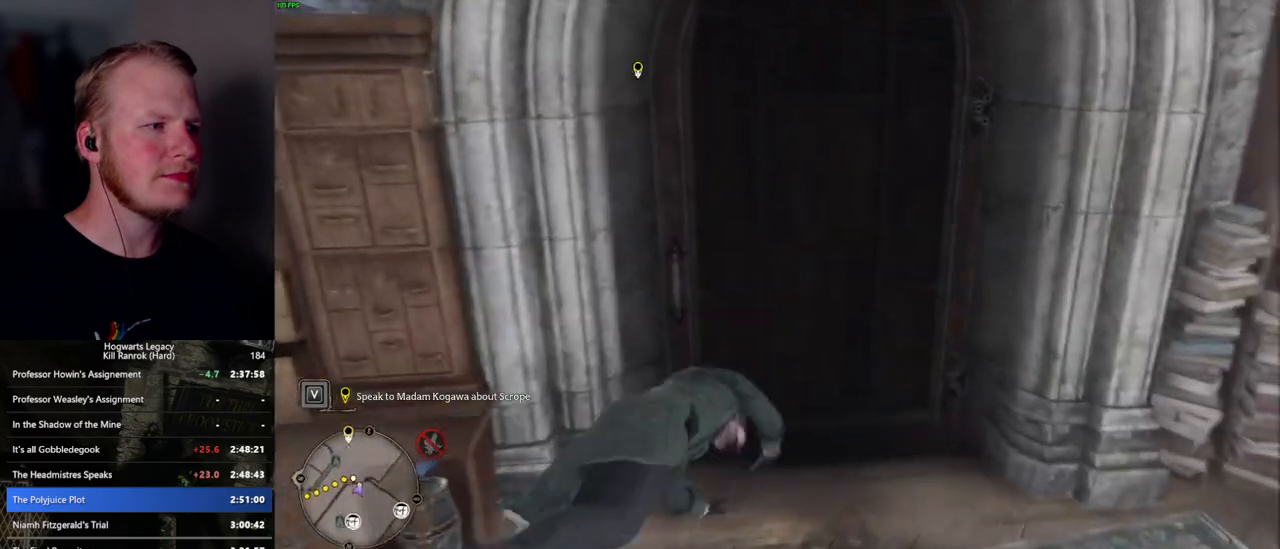
{"keys": ["w"], "mouse": [], "events": []}
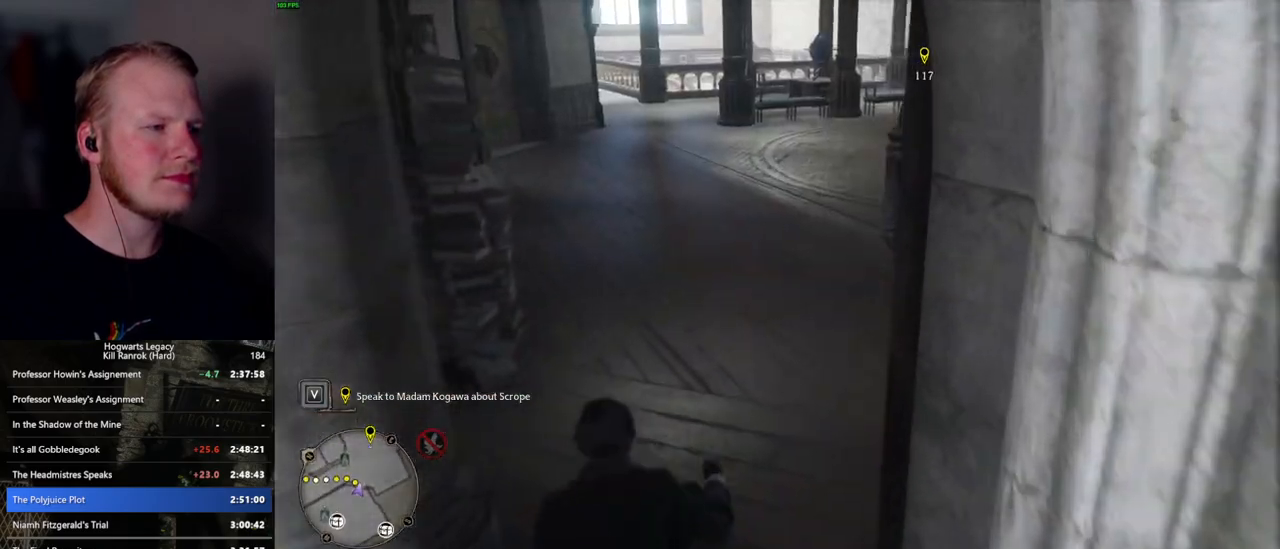
{"keys": ["w"], "mouse": [], "events": []}
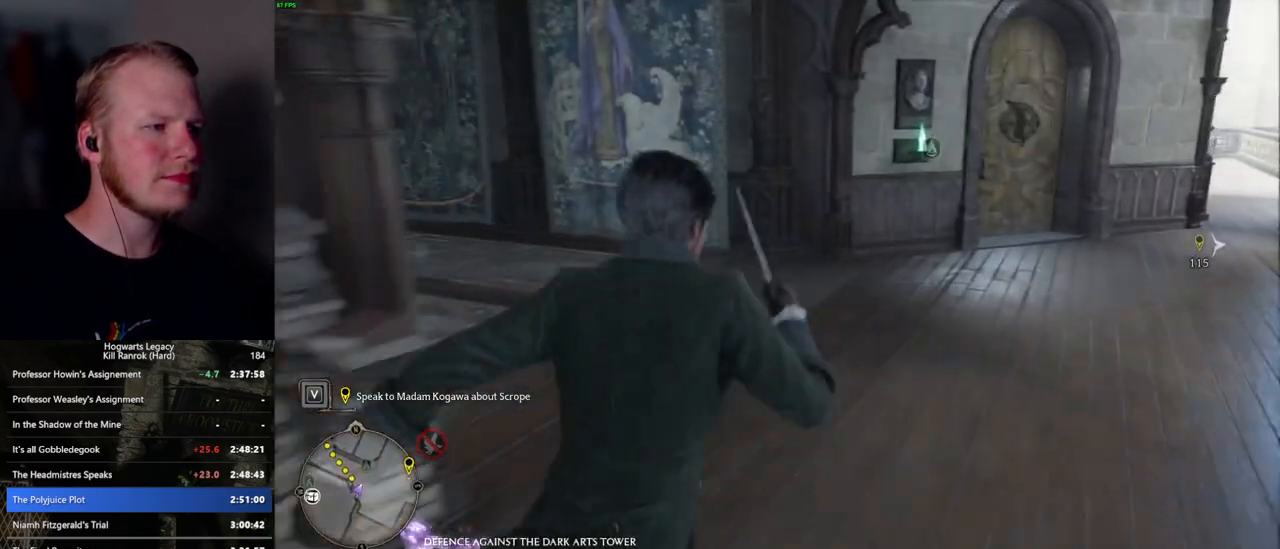
{"keys": ["w"], "mouse": [], "events": []}
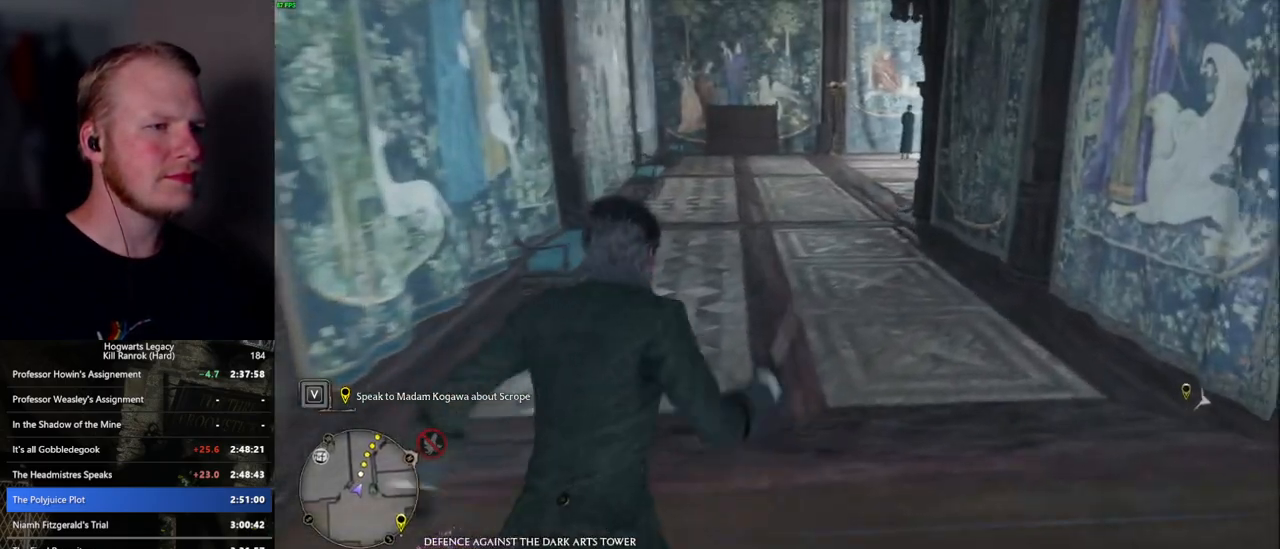
{"keys": ["w"], "mouse": [], "events": []}
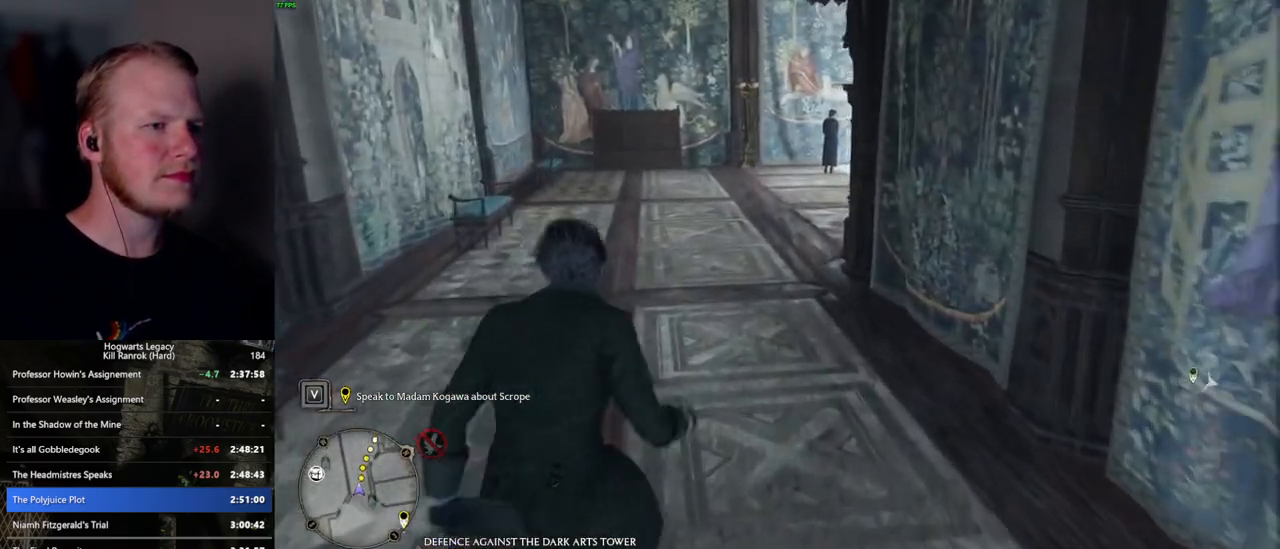
{"keys": ["w"], "mouse": [], "events": []}
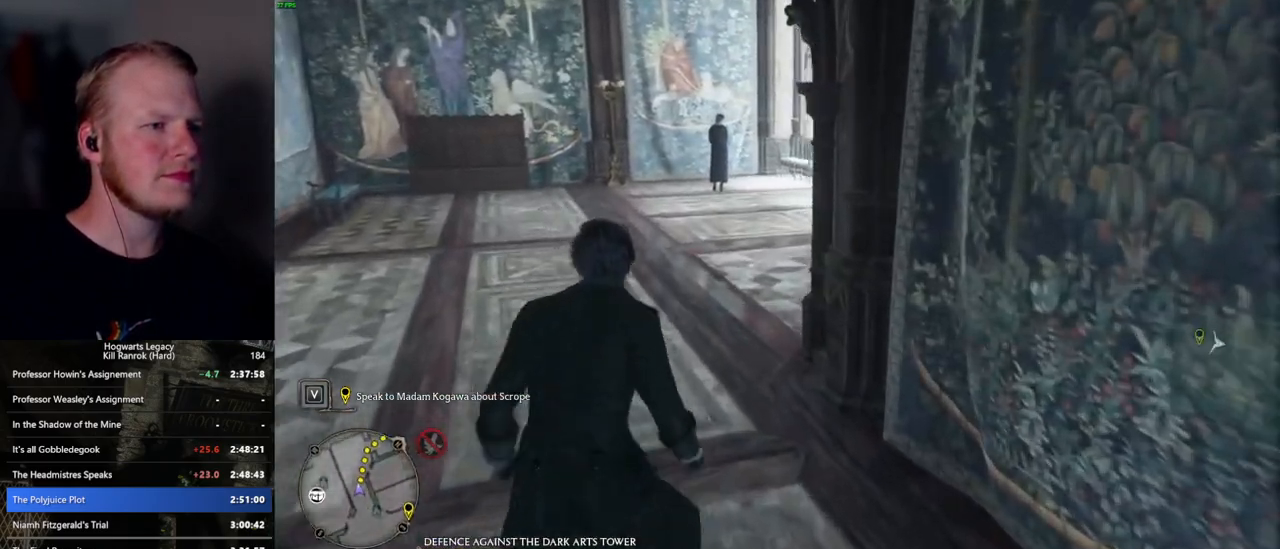
{"keys": ["w"], "mouse": [], "events": []}
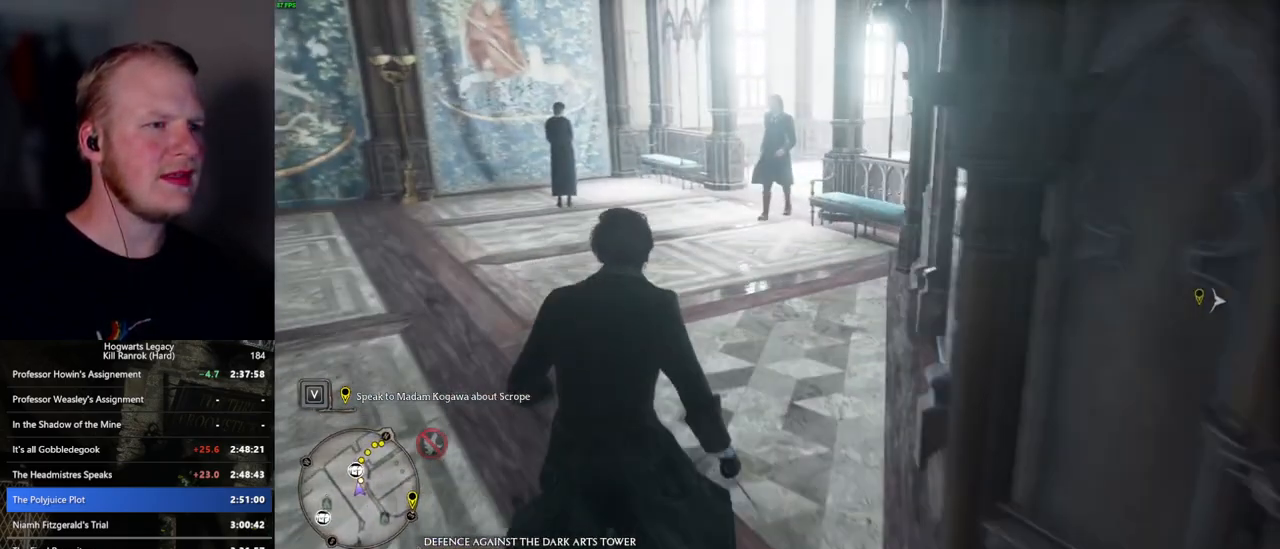
{"keys": ["w"], "mouse": [], "events": [[300, "space", "down"], [450, "space", "up"]]}
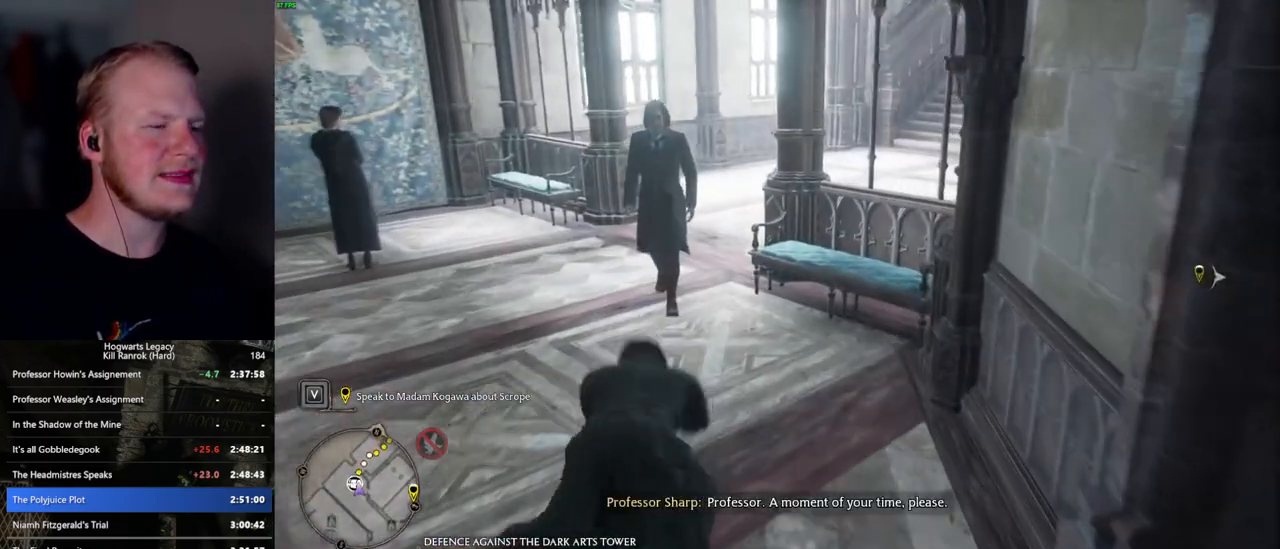
{"keys": [], "mouse": [], "events": [[467, "w", "up"]]}
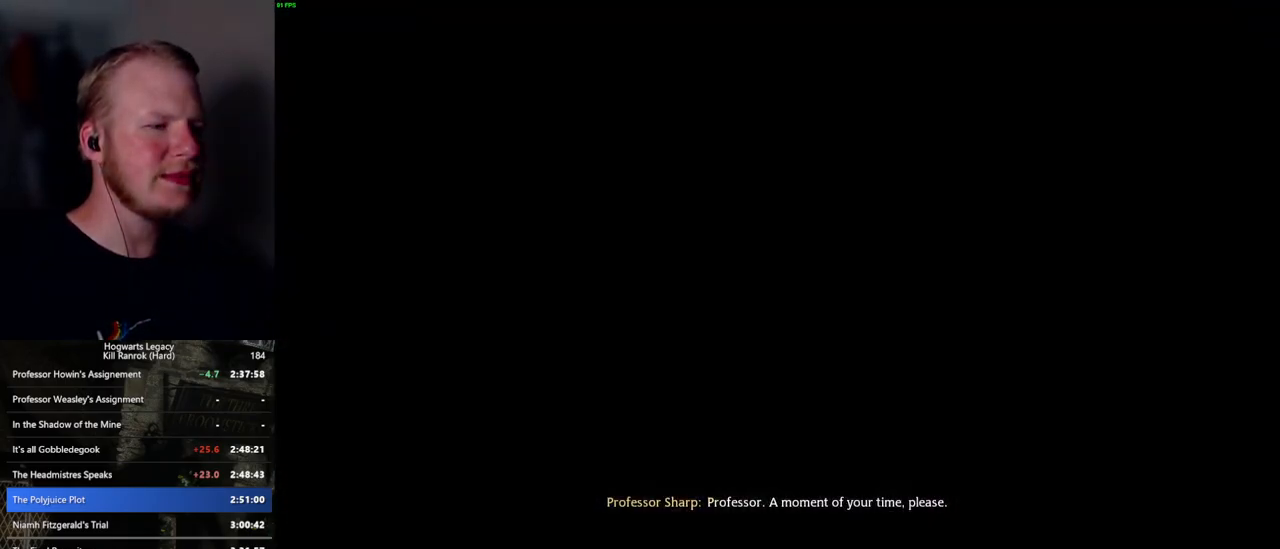
{"keys": [], "mouse": [], "events": [[50, "space", "down"], [84, "q", "down"], [167, "mouse_wheel", "down"], [167, "space", "up"], [184, "q", "up"], [217, "mouse_wheel", "up"], [217, "q", "down"], [267, "space", "down"], [334, "q", "up"], [334, "space", "up"], [417, "q", "down"], [434, "space", "down"], [484, "q", "up"], [500, "space", "up"]]}
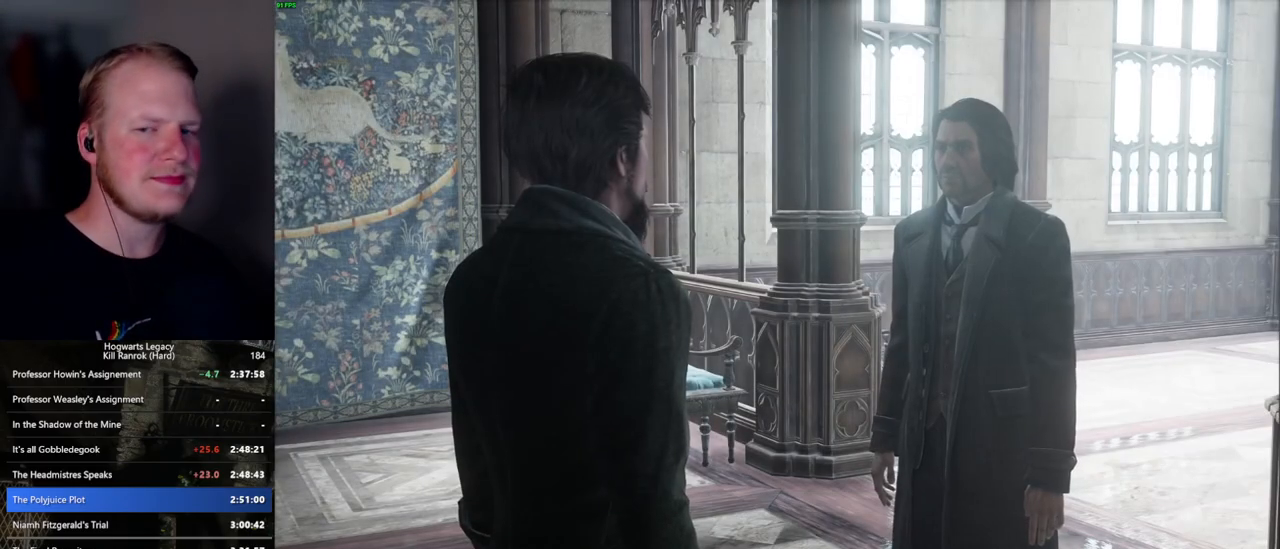
{"keys": [], "mouse": [], "events": [[17, "mouse_wheel", "down"], [67, "mouse_wheel", "up"], [84, "q", "down"], [100, "space", "down"], [117, "mouse_wheel", "down"], [134, "mouse_wheel", "up"], [150, "q", "up"], [150, "space", "up"], [250, "q", "down"], [267, "space", "down"], [300, "q", "up"], [300, "space", "up"], [367, "mouse_wheel", "down"], [400, "mouse_wheel", "up"], [400, "q", "down"], [417, "mouse_wheel", "down"], [434, "space", "down"], [467, "mouse_wheel", "up"], [467, "q", "up"], [484, "space", "up"]]}
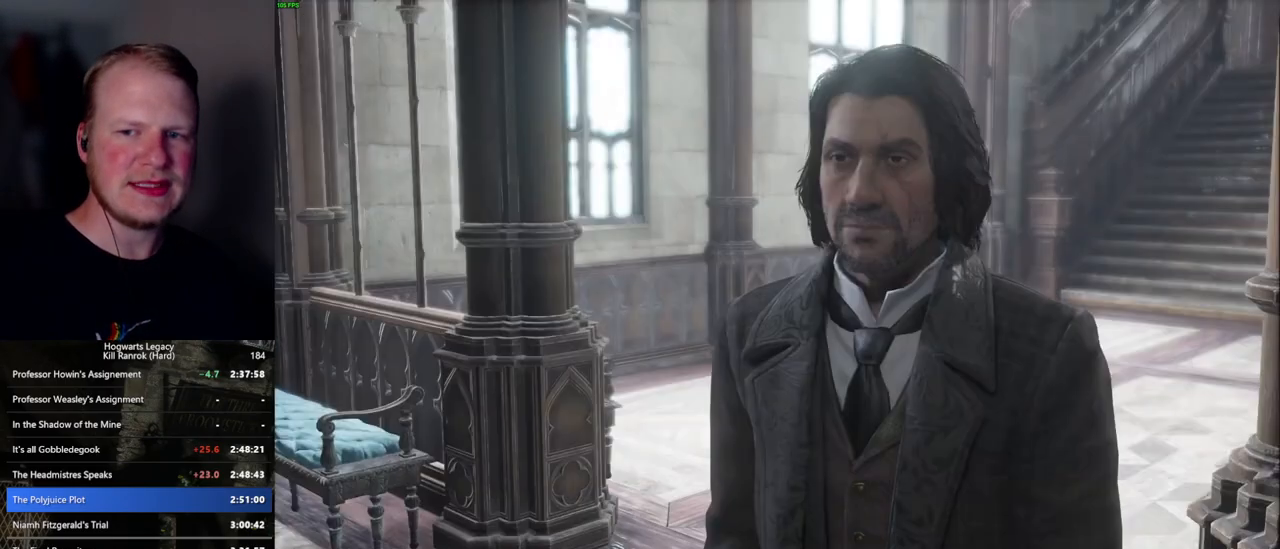
{"keys": [], "mouse": [], "events": [[67, "q", "down"], [84, "space", "down"], [134, "q", "up"], [134, "space", "up"], [217, "q", "down"], [250, "space", "down"], [284, "q", "up"], [300, "space", "up"], [334, "mouse_wheel", "down"], [367, "mouse_wheel", "up"], [367, "q", "down"], [384, "space", "down"], [434, "q", "up"], [467, "space", "up"]]}